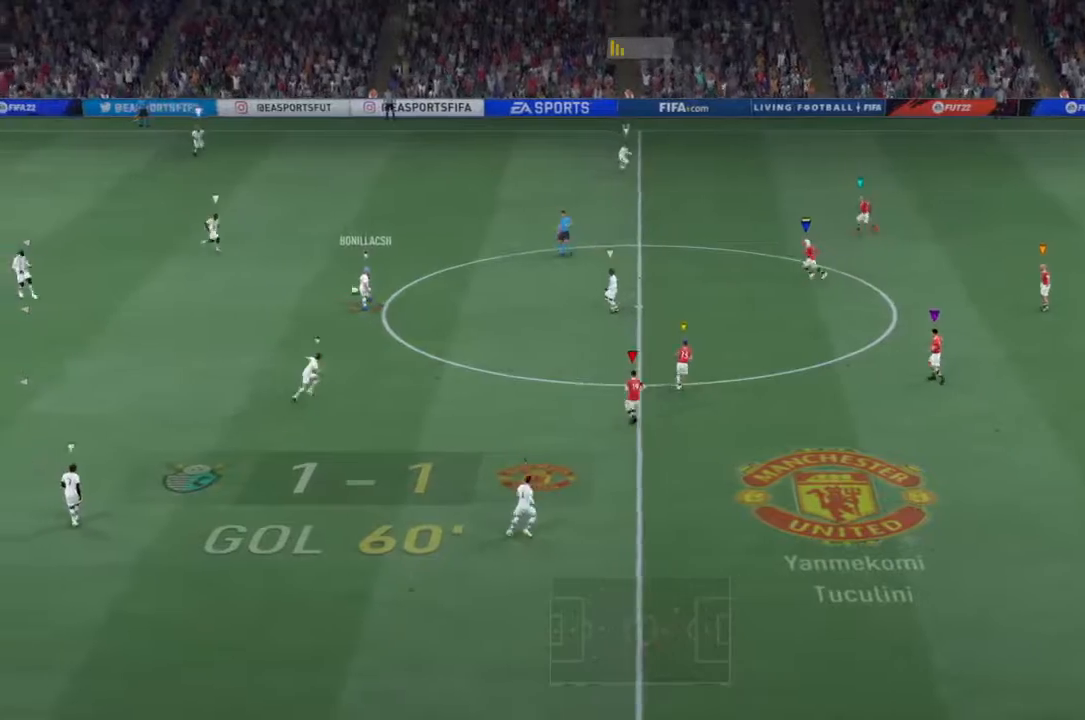
Gameplay with a controller (PlayStation layout); each line is a JSON object with the inputs held at the frame after it (dt_ms = milliseconds from this image to that frame). "events" lists button and stick changes between this image and that frame as [ms after this image, input, new state], when the widget could be followed in between. Not read: L2 L3 R2 R3.
{"dt_ms": 500, "buttons": [], "left_stick": "center", "right_stick": "center", "events": []}
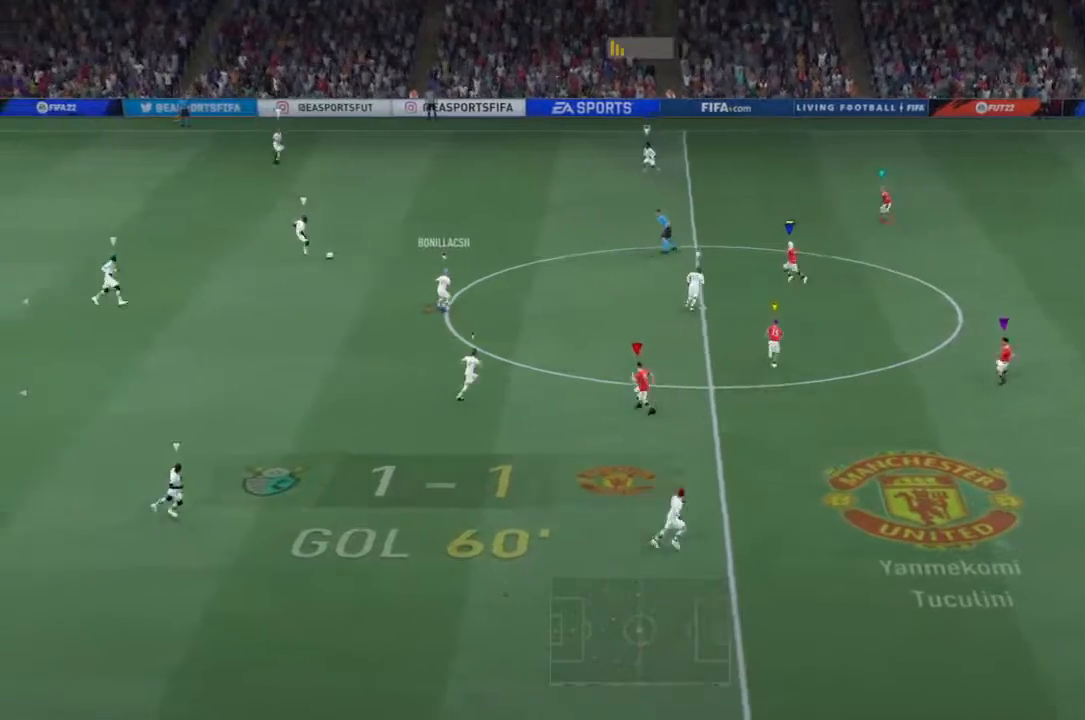
{"dt_ms": 500, "buttons": [], "left_stick": "up-left", "right_stick": "center", "events": [[67, "left_stick", "left"], [500, "left_stick", "up-left"]]}
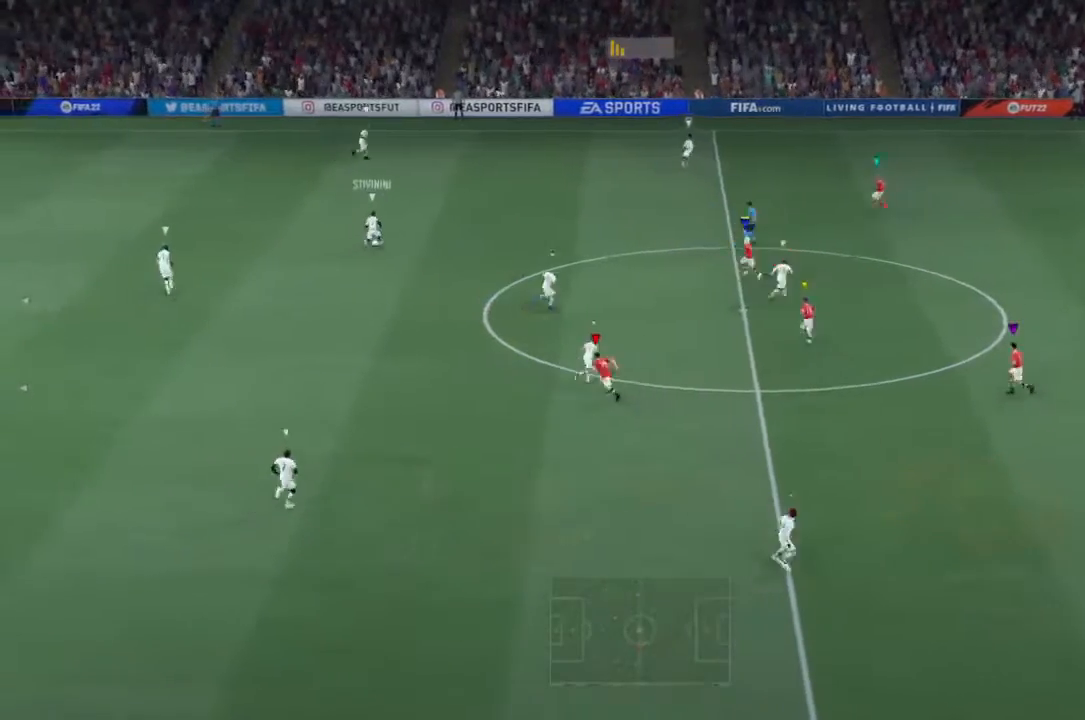
{"dt_ms": 500, "buttons": [], "left_stick": "up", "right_stick": "center", "events": [[200, "left_stick", "up"]]}
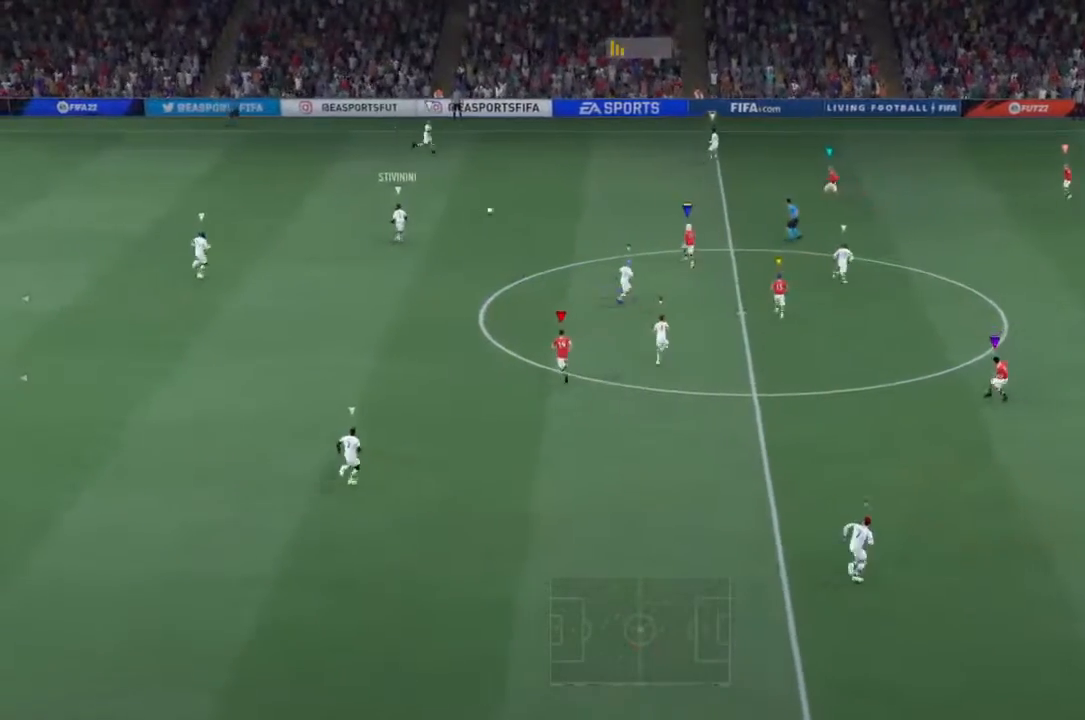
{"dt_ms": 500, "buttons": [], "left_stick": "up", "right_stick": "center", "events": []}
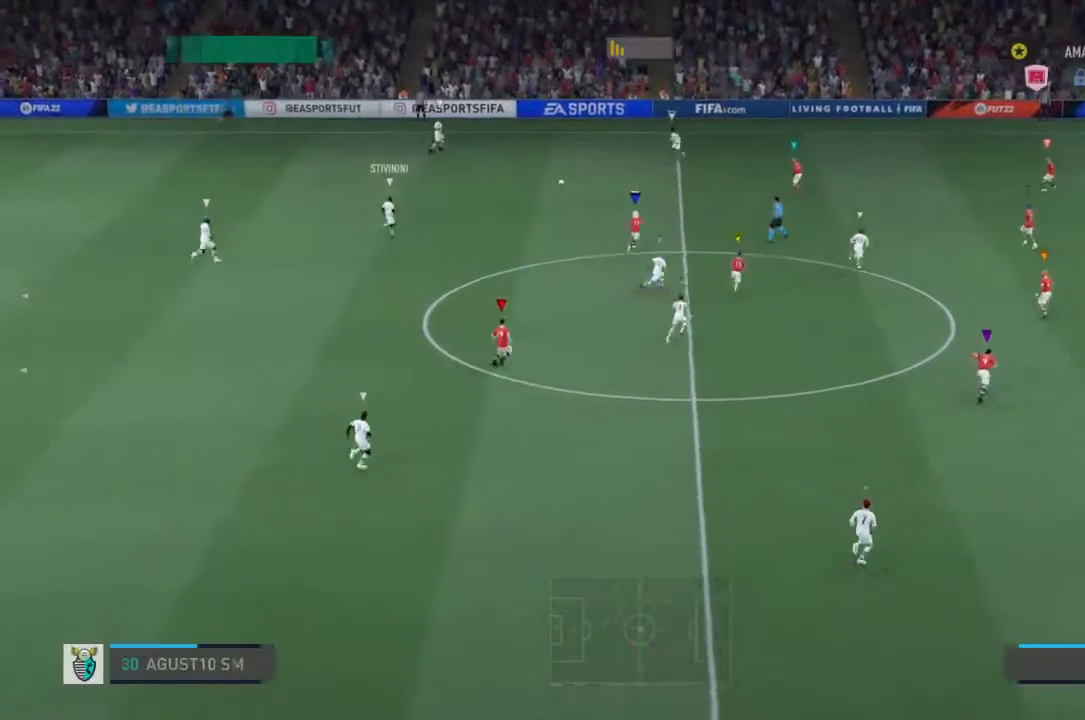
{"dt_ms": 500, "buttons": [], "left_stick": "center", "right_stick": "center", "events": [[33, "left_stick", "center"]]}
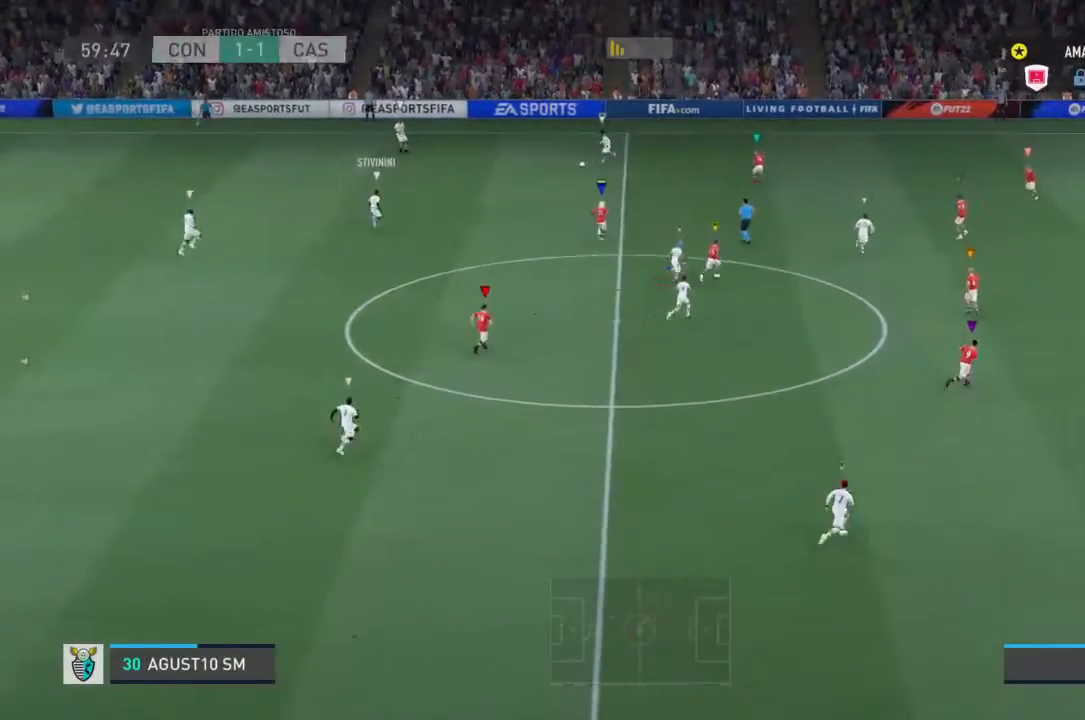
{"dt_ms": 1000, "buttons": [], "left_stick": "center", "right_stick": "center"}
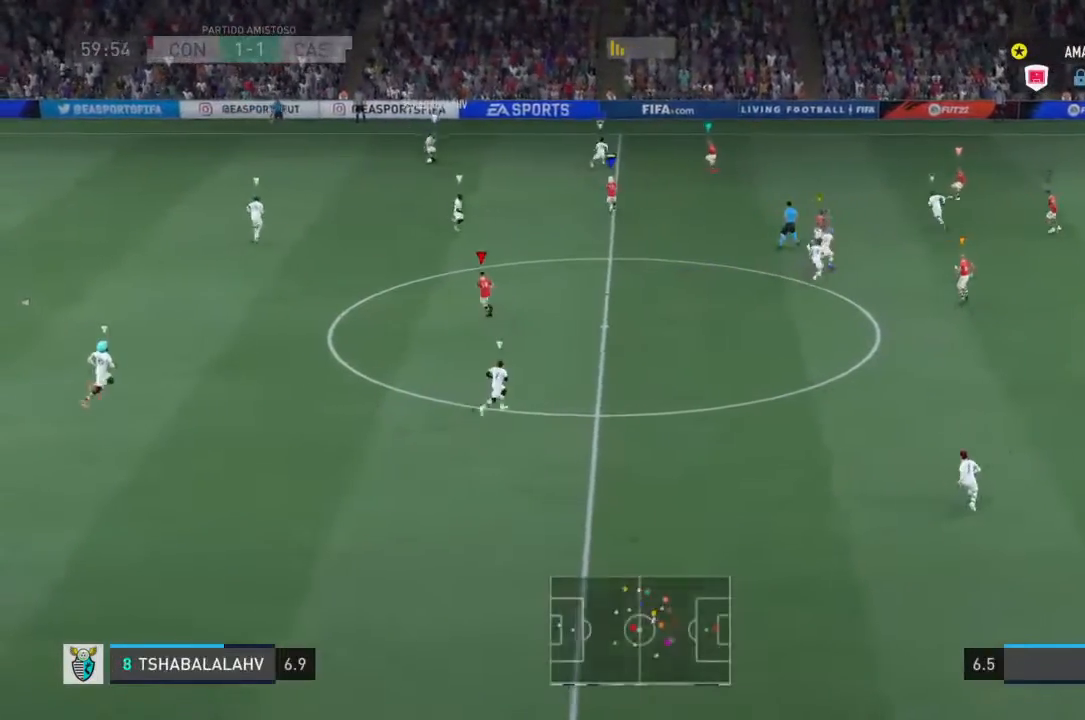
{"dt_ms": 500, "buttons": [], "left_stick": "down-right", "right_stick": "center", "events": [[200, "left_stick", "down-right"]]}
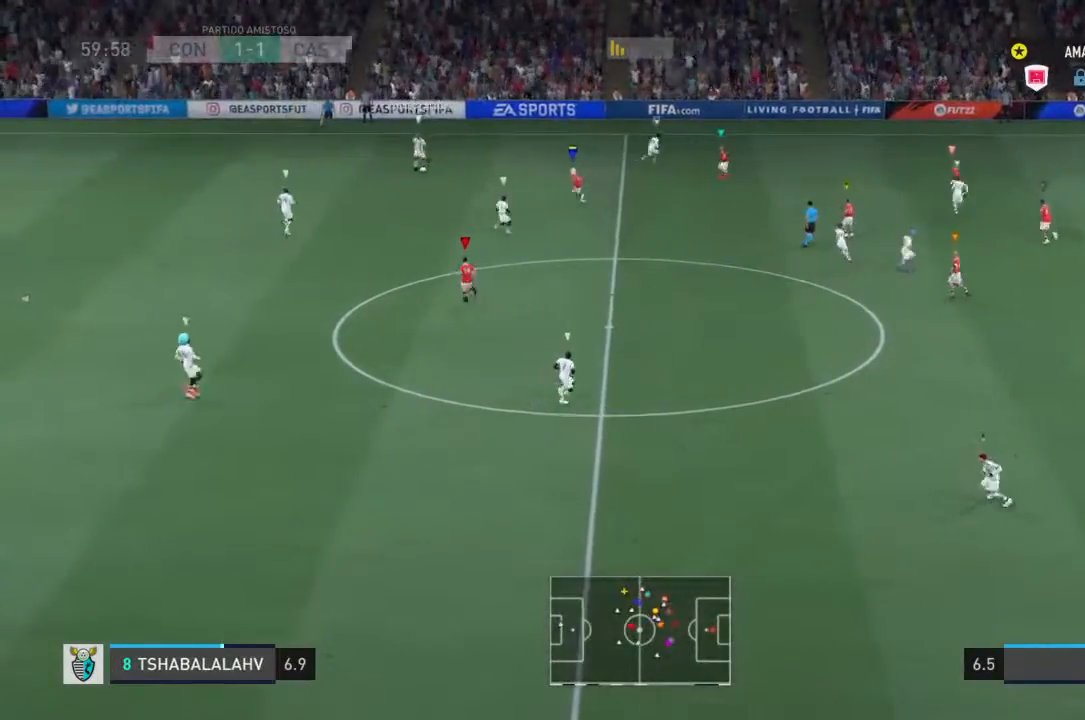
{"dt_ms": 500, "buttons": [], "left_stick": "down", "right_stick": "center", "events": [[200, "left_stick", "down"]]}
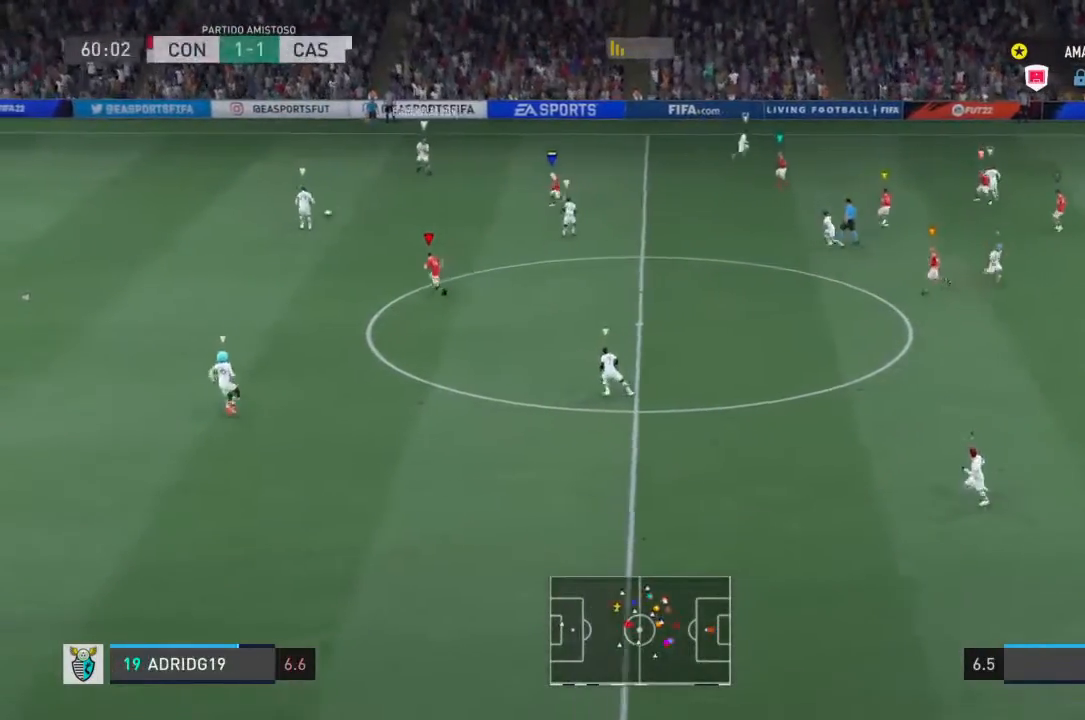
{"dt_ms": 500, "buttons": [], "left_stick": "left", "right_stick": "center", "events": [[200, "left_stick", "left"]]}
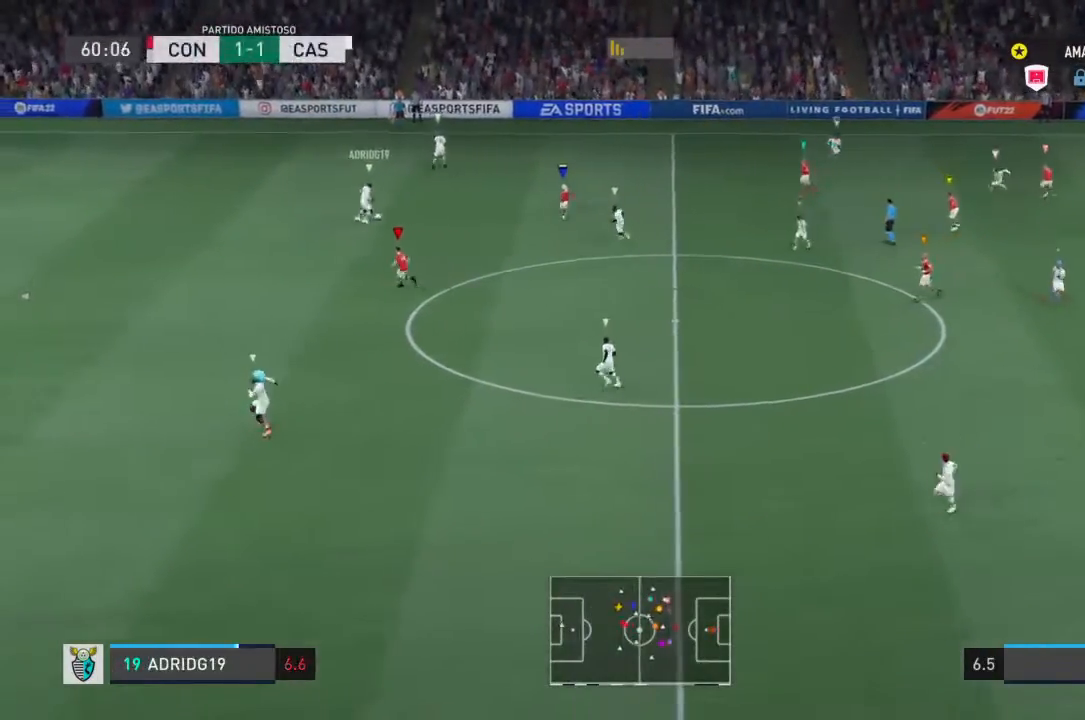
{"dt_ms": 500, "buttons": [], "left_stick": "center", "right_stick": "center", "events": [[167, "left_stick", "center"]]}
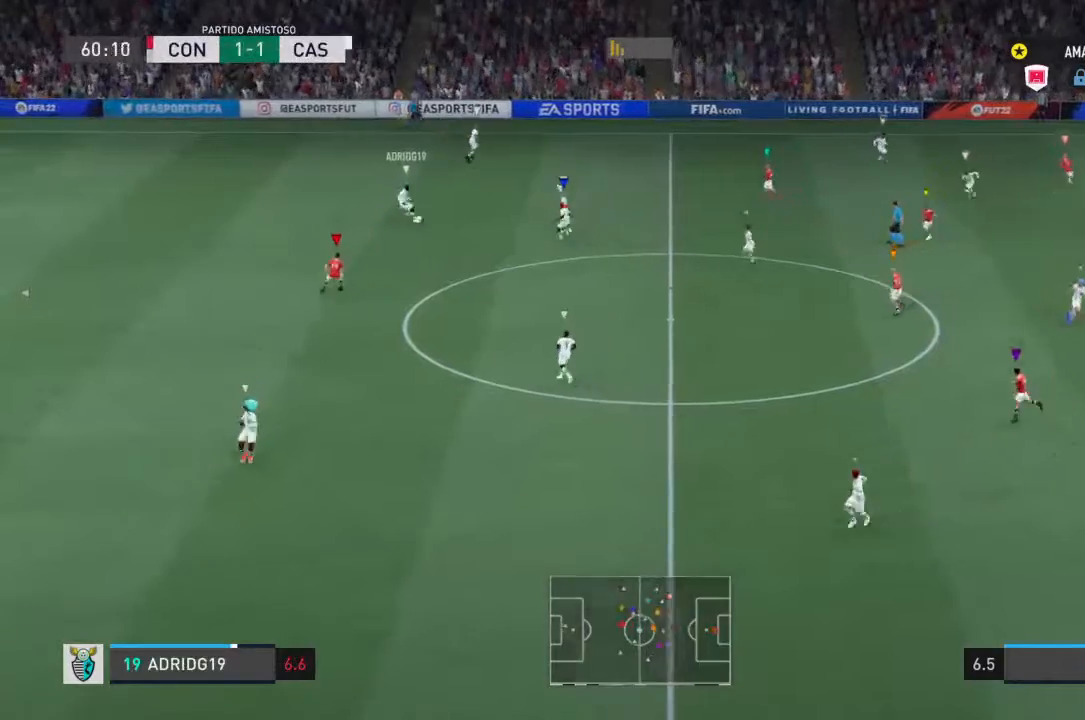
{"dt_ms": 500, "buttons": [], "left_stick": "down", "right_stick": "center", "events": [[433, "left_stick", "down"]]}
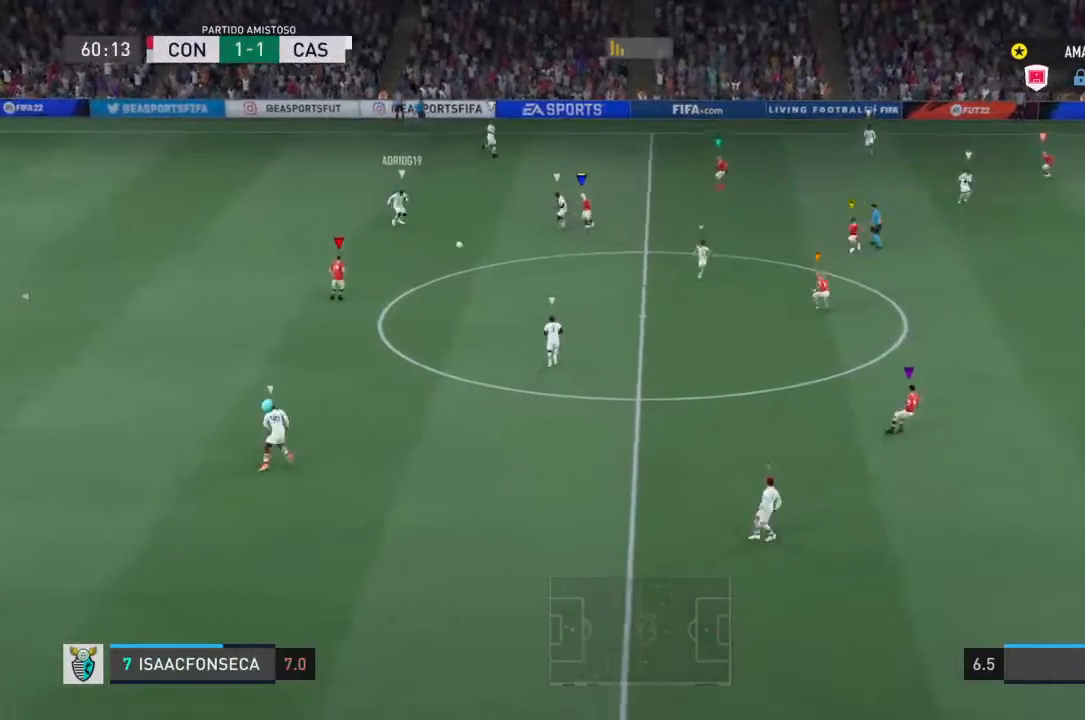
{"dt_ms": 500, "buttons": [], "left_stick": "down-right", "right_stick": "center", "events": [[400, "left_stick", "down-right"]]}
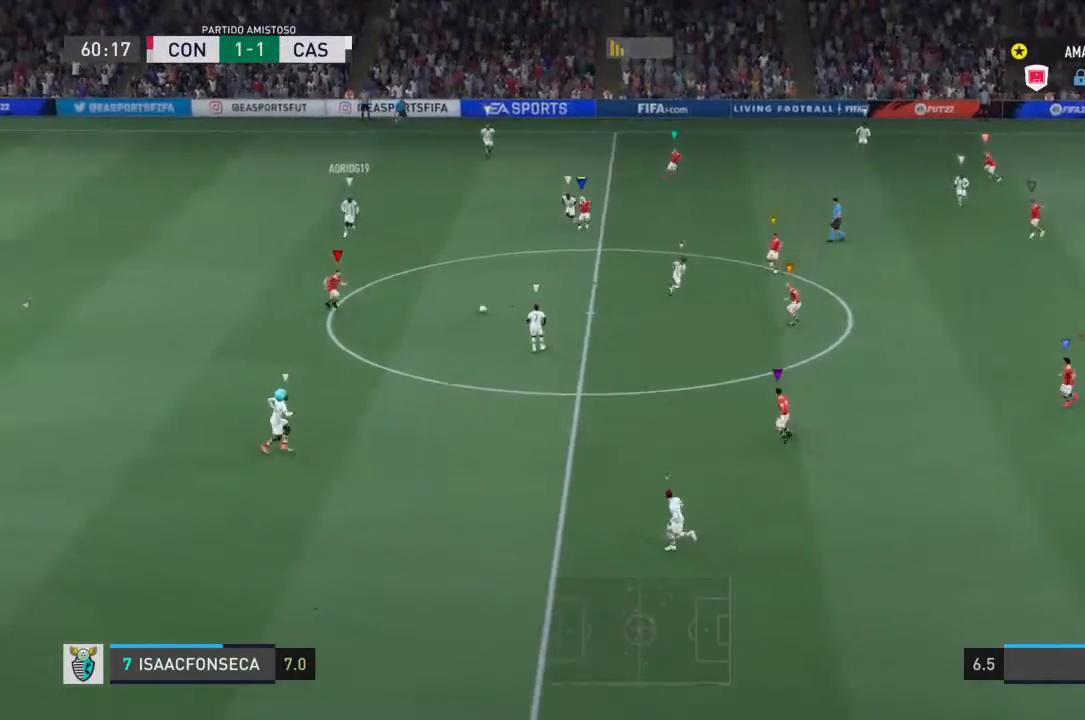
{"dt_ms": 500, "buttons": [], "left_stick": "down-left", "right_stick": "center"}
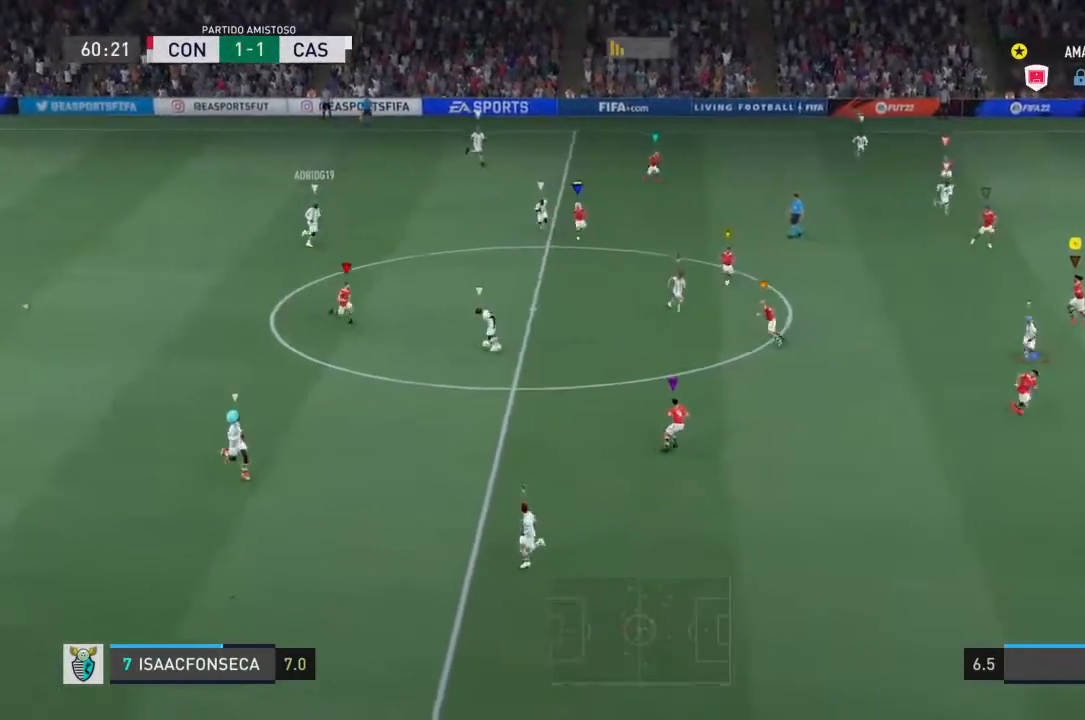
{"dt_ms": 500, "buttons": [], "left_stick": "down-right", "right_stick": "center", "events": [[267, "left_stick", "down-right"], [333, "left_stick", "down"], [500, "left_stick", "down-right"]]}
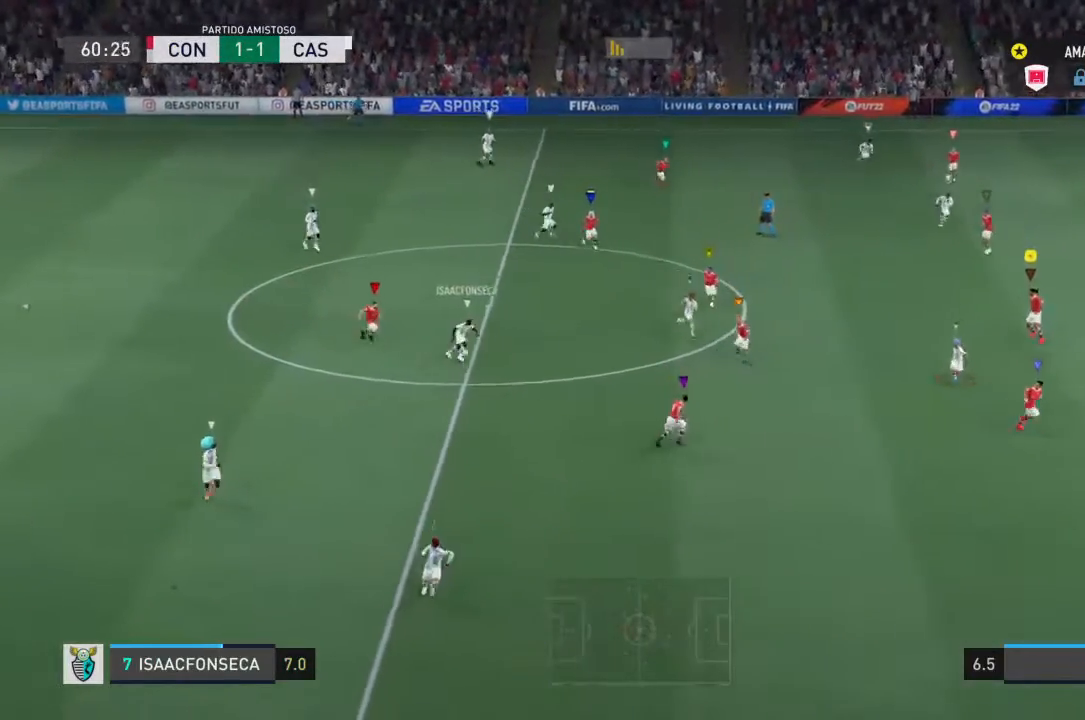
{"dt_ms": 500, "buttons": [], "left_stick": "down-right", "right_stick": "center", "events": [[133, "left_stick", "down"], [400, "left_stick", "down-right"]]}
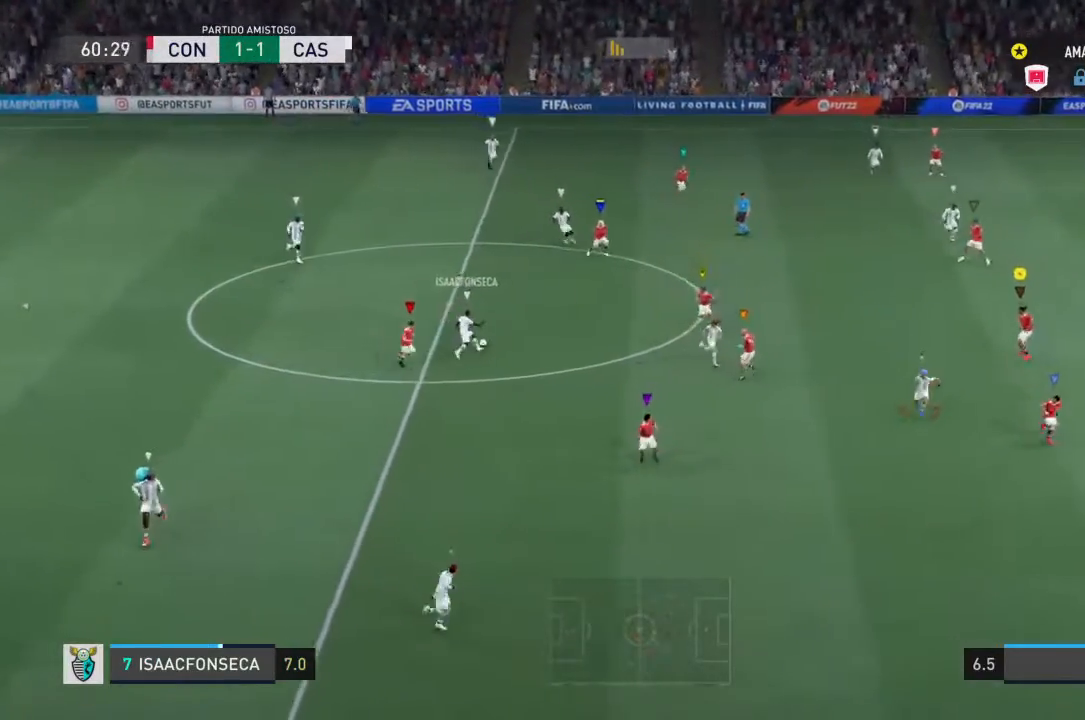
{"dt_ms": 500, "buttons": [], "left_stick": "up", "right_stick": "center", "events": [[67, "left_stick", "up-right"], [233, "left_stick", "up"]]}
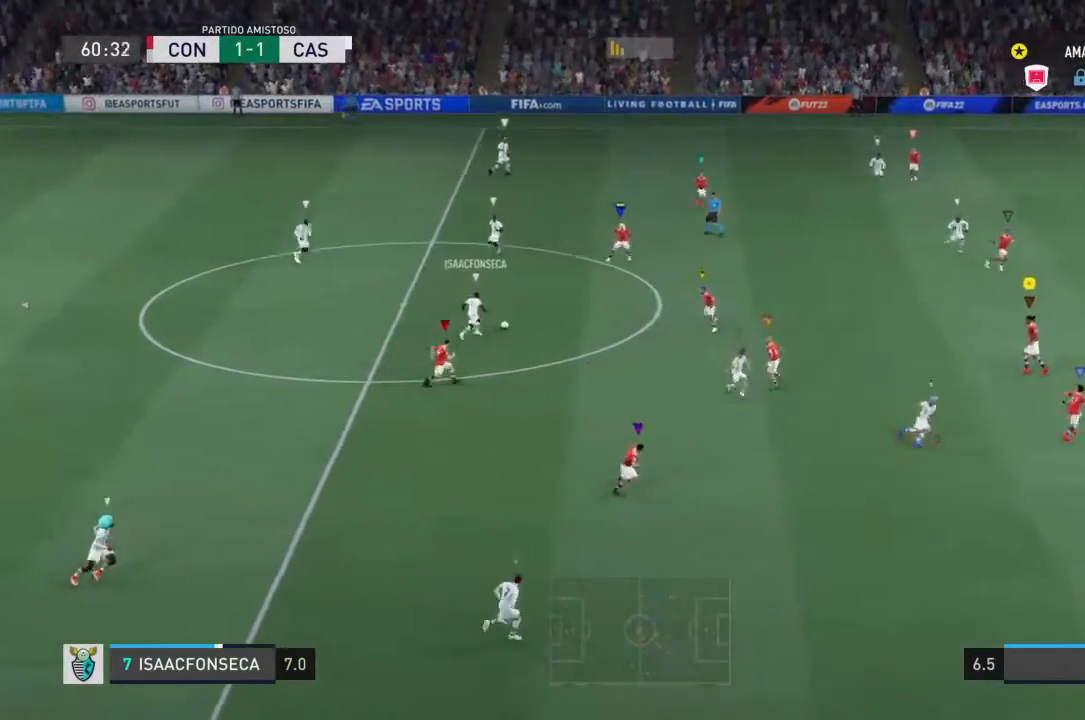
{"dt_ms": 500, "buttons": [], "left_stick": "down-right", "right_stick": "center", "events": [[67, "left_stick", "center"], [133, "left_stick", "down"], [233, "left_stick", "center"], [400, "left_stick", "down"], [467, "left_stick", "down-right"]]}
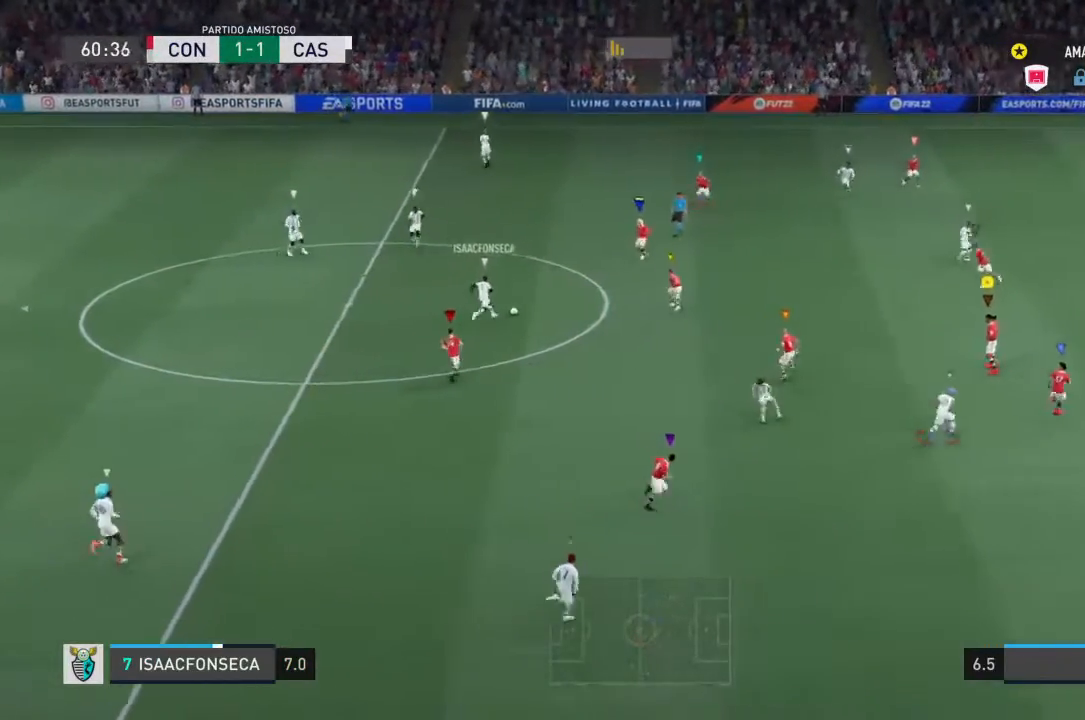
{"dt_ms": 500, "buttons": [], "left_stick": "up-right", "right_stick": "center", "events": [[267, "left_stick", "up-right"]]}
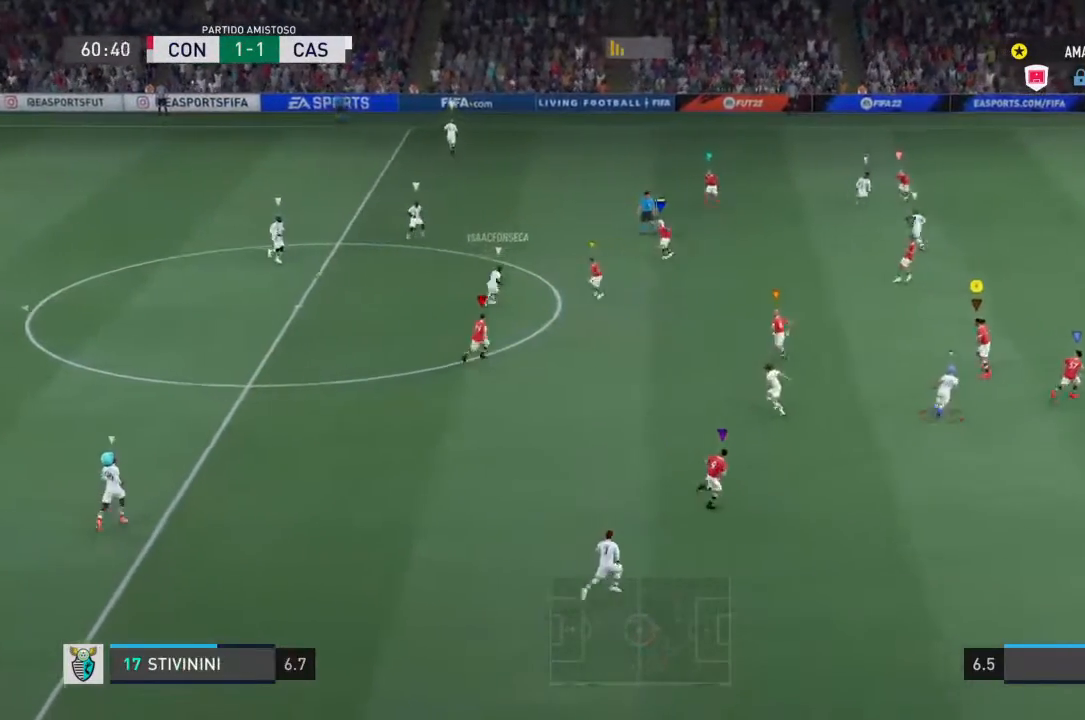
{"dt_ms": 500, "buttons": [], "left_stick": "up-right", "right_stick": "center", "events": [[167, "left_stick", "up"], [333, "left_stick", "up-right"]]}
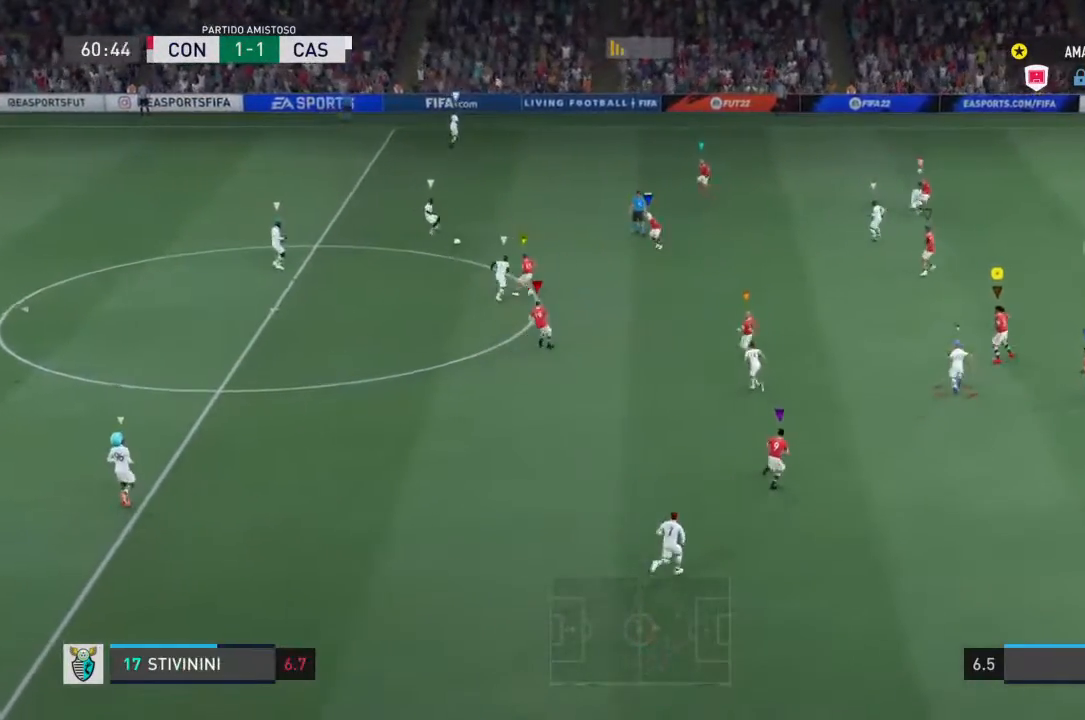
{"dt_ms": 500, "buttons": [], "left_stick": "up-right", "right_stick": "center", "events": []}
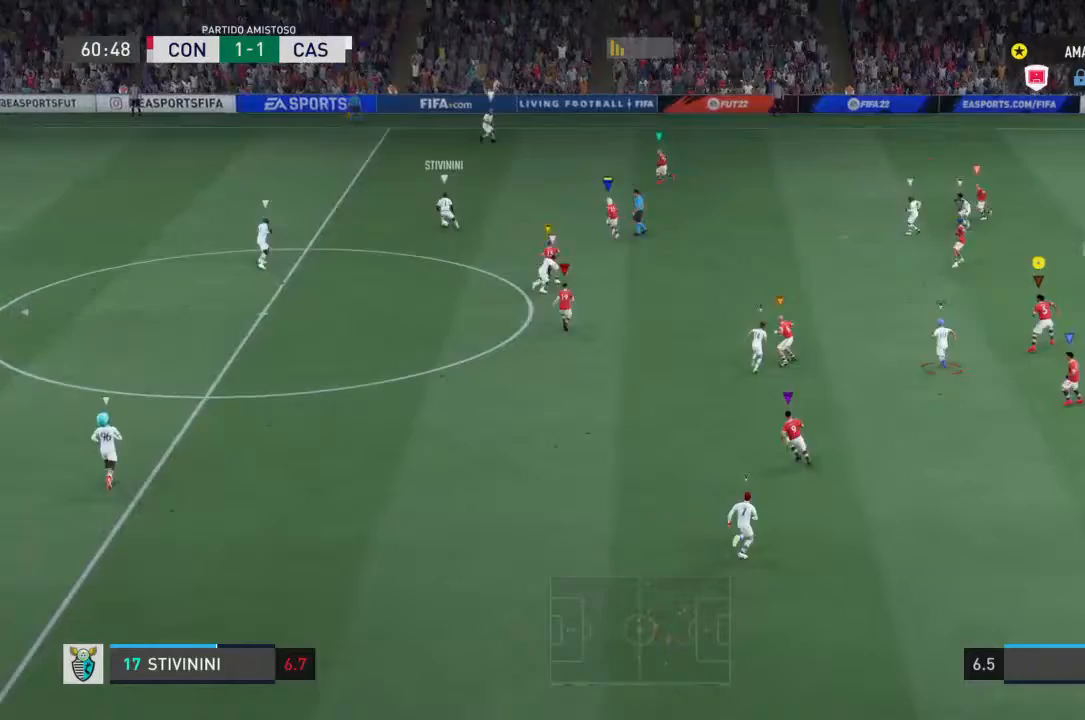
{"dt_ms": 500, "buttons": [], "left_stick": "center", "right_stick": "center", "events": [[67, "left_stick", "center"], [133, "left_stick", "up-right"], [300, "left_stick", "center"]]}
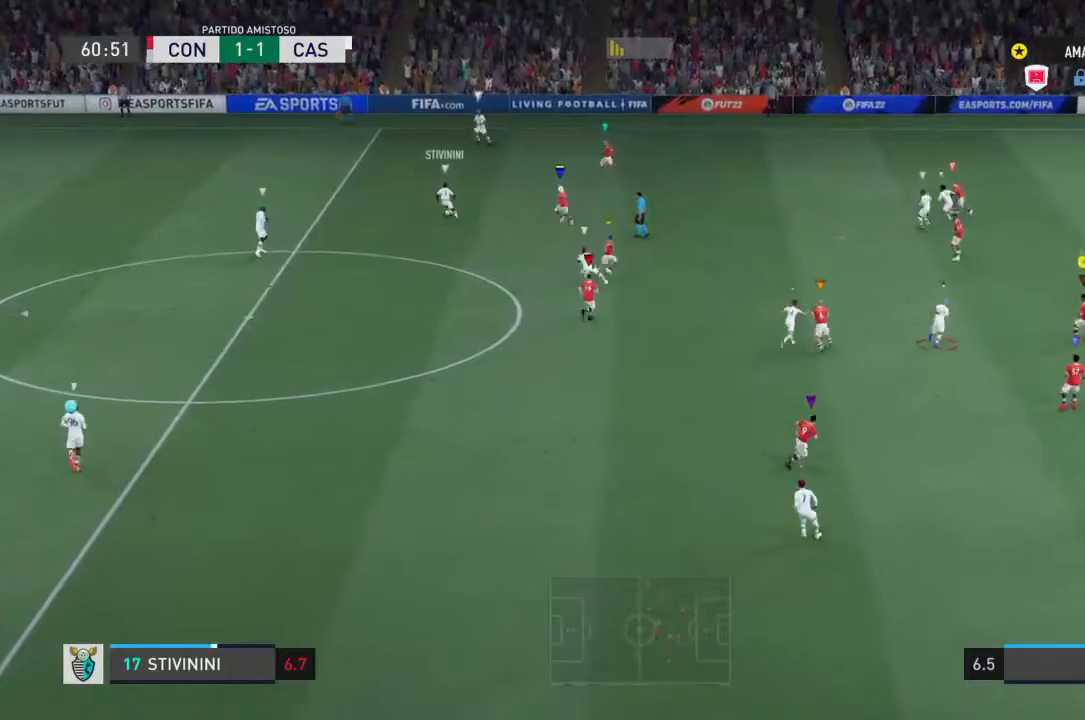
{"dt_ms": 500, "buttons": [], "left_stick": "up", "right_stick": "center", "events": [[300, "left_stick", "up"]]}
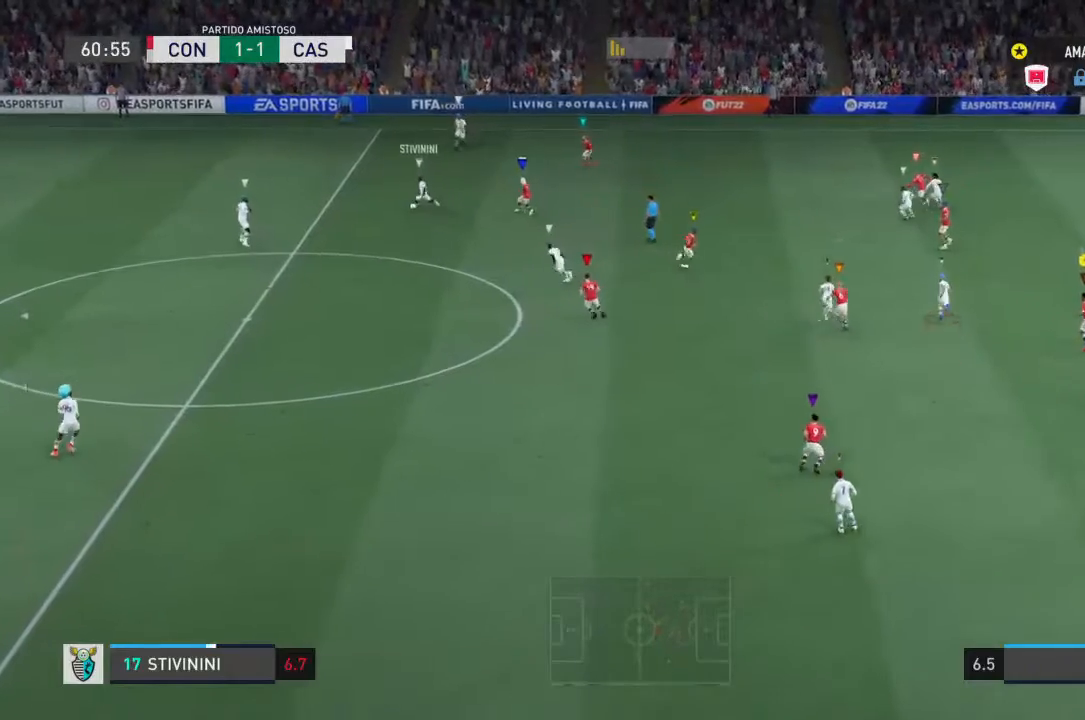
{"dt_ms": 500, "buttons": [], "left_stick": "up", "right_stick": "center", "events": []}